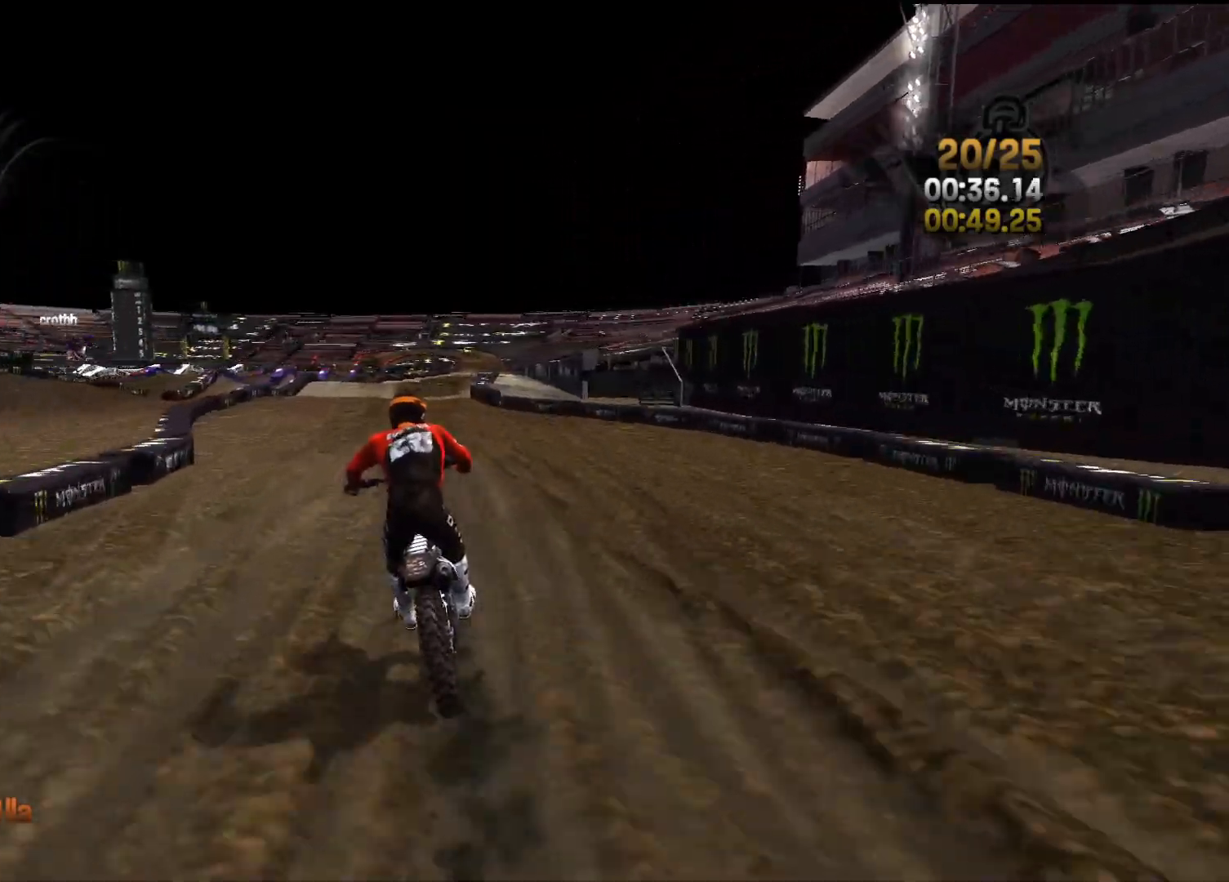
Gameplay with a controller (Xbox layout); each line is a JSON object with the inputs held at the frame after it. "events" lists button and stick changes between this image and that frame as [ms after this image, input, new state], when the widget could be followed in between.
{"buttons": ["R2"], "left_stick": "center", "right_stick": "down", "events": [[217, "left_stick", "right"], [383, "left_stick", "center"]]}
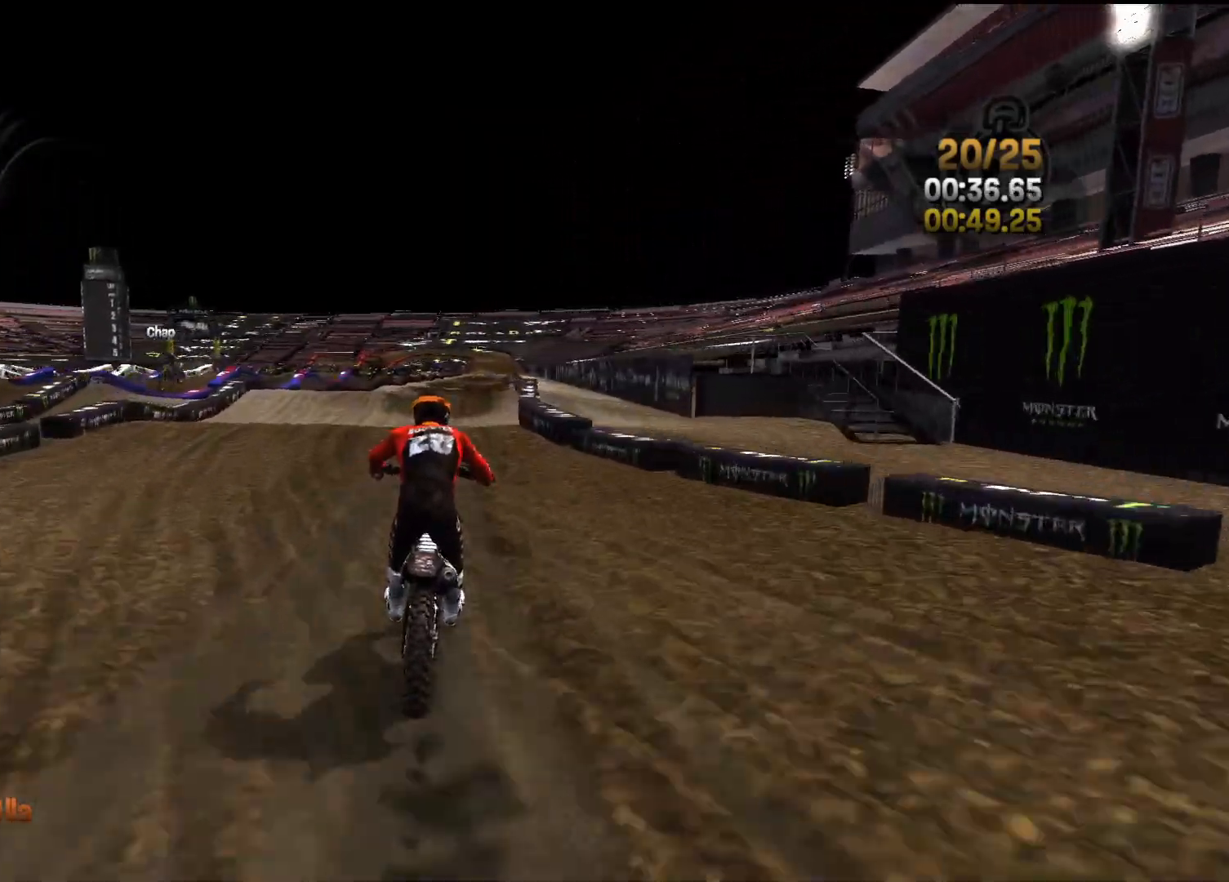
{"buttons": ["R2"], "left_stick": "left", "right_stick": "down", "events": [[117, "left_stick", "right"], [283, "left_stick", "center"], [500, "left_stick", "left"]]}
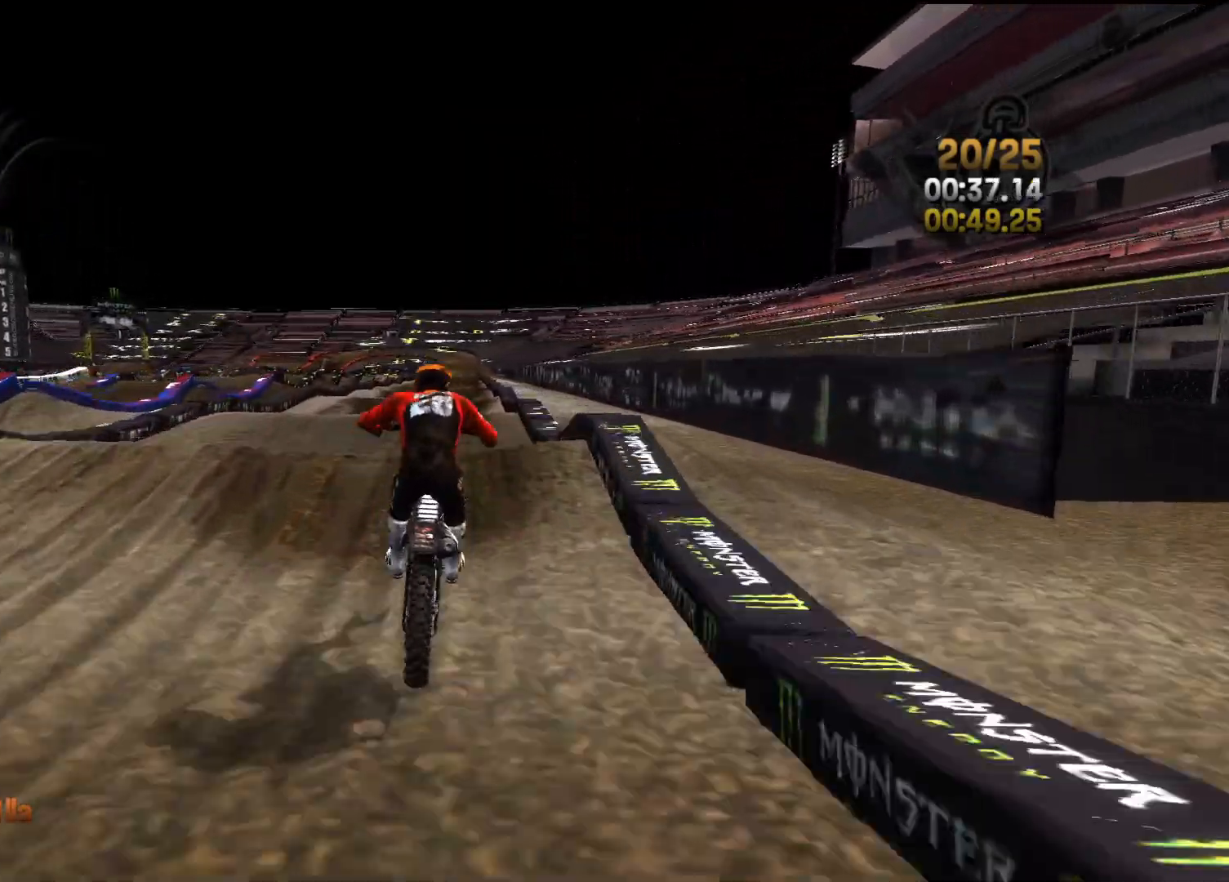
{"buttons": ["R2"], "left_stick": "center", "right_stick": "down", "events": [[67, "left_stick", "center"]]}
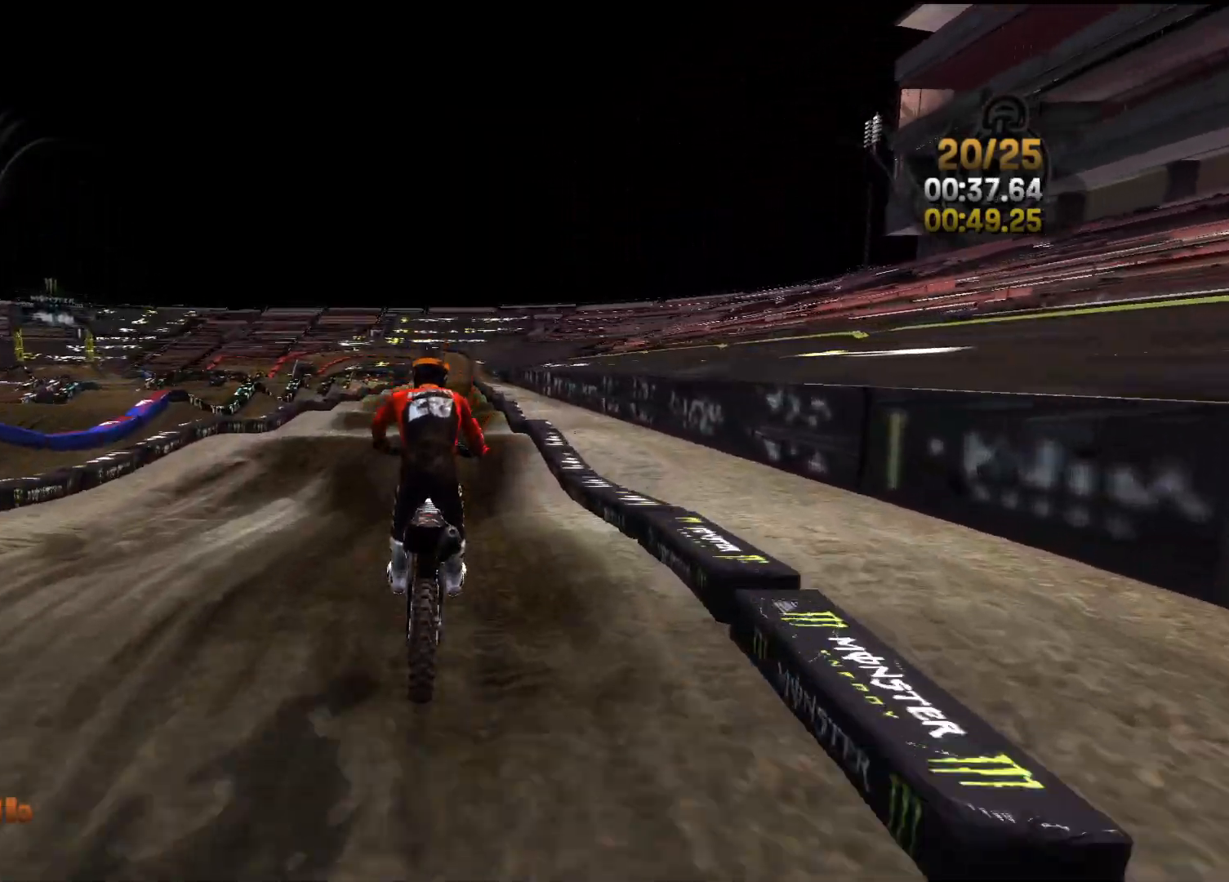
{"buttons": ["R2"], "left_stick": "center", "right_stick": "down", "events": [[200, "left_stick", "right"], [317, "left_stick", "center"]]}
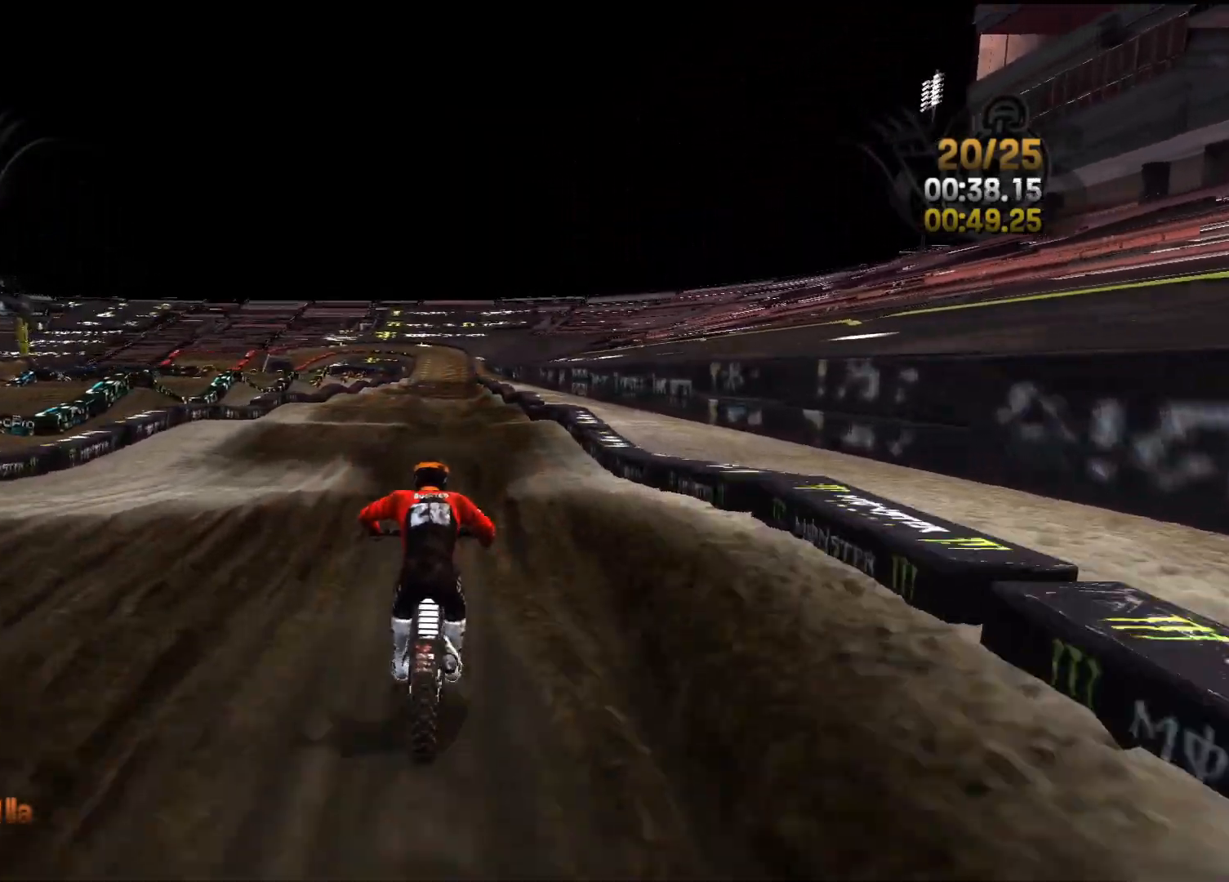
{"buttons": ["R2"], "left_stick": "right", "right_stick": "down", "events": [[17, "left_stick", "right"], [117, "left_stick", "center"], [233, "right_stick", "up"], [317, "right_stick", "down"], [417, "left_stick", "right"]]}
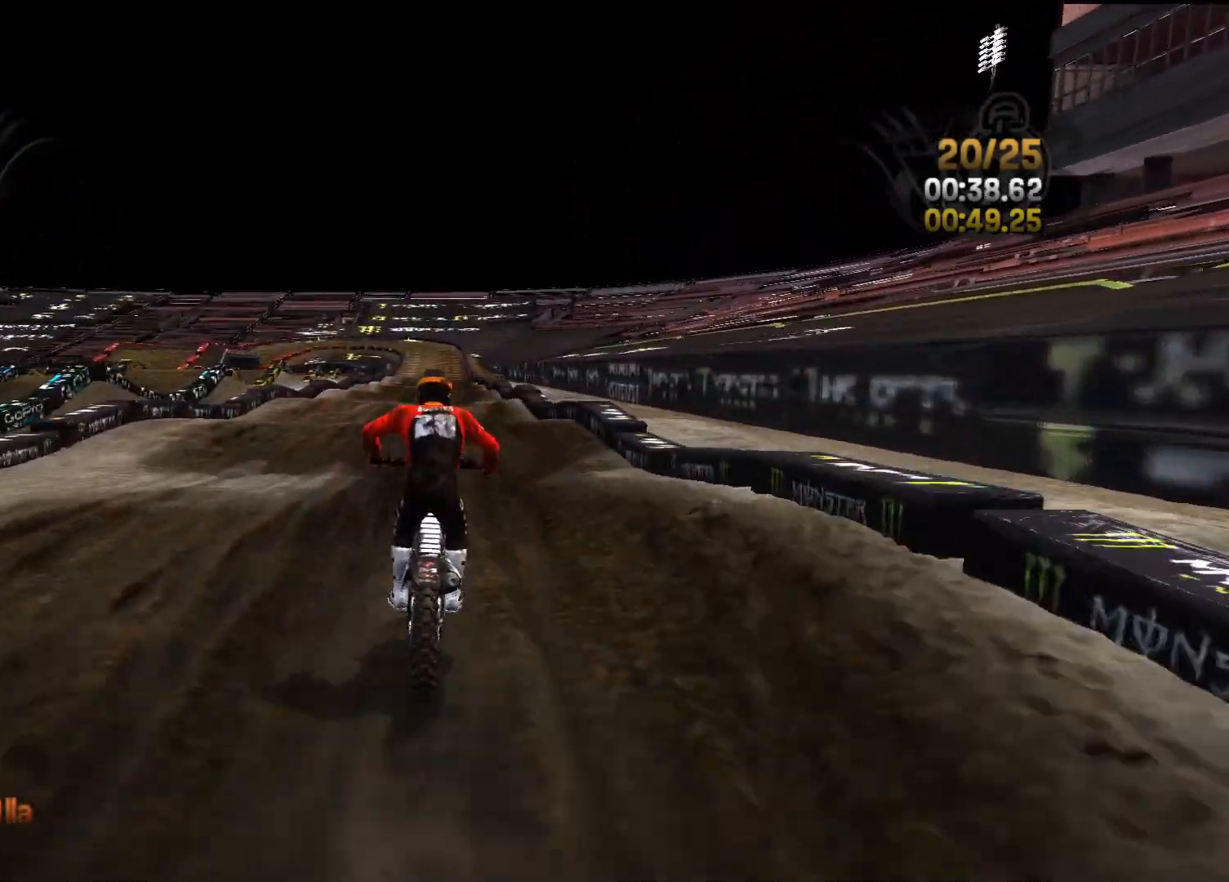
{"buttons": ["R2"], "left_stick": "center", "right_stick": "down", "events": [[17, "left_stick", "center"], [167, "left_stick", "right"], [283, "left_stick", "center"], [417, "left_stick", "right"], [483, "left_stick", "center"]]}
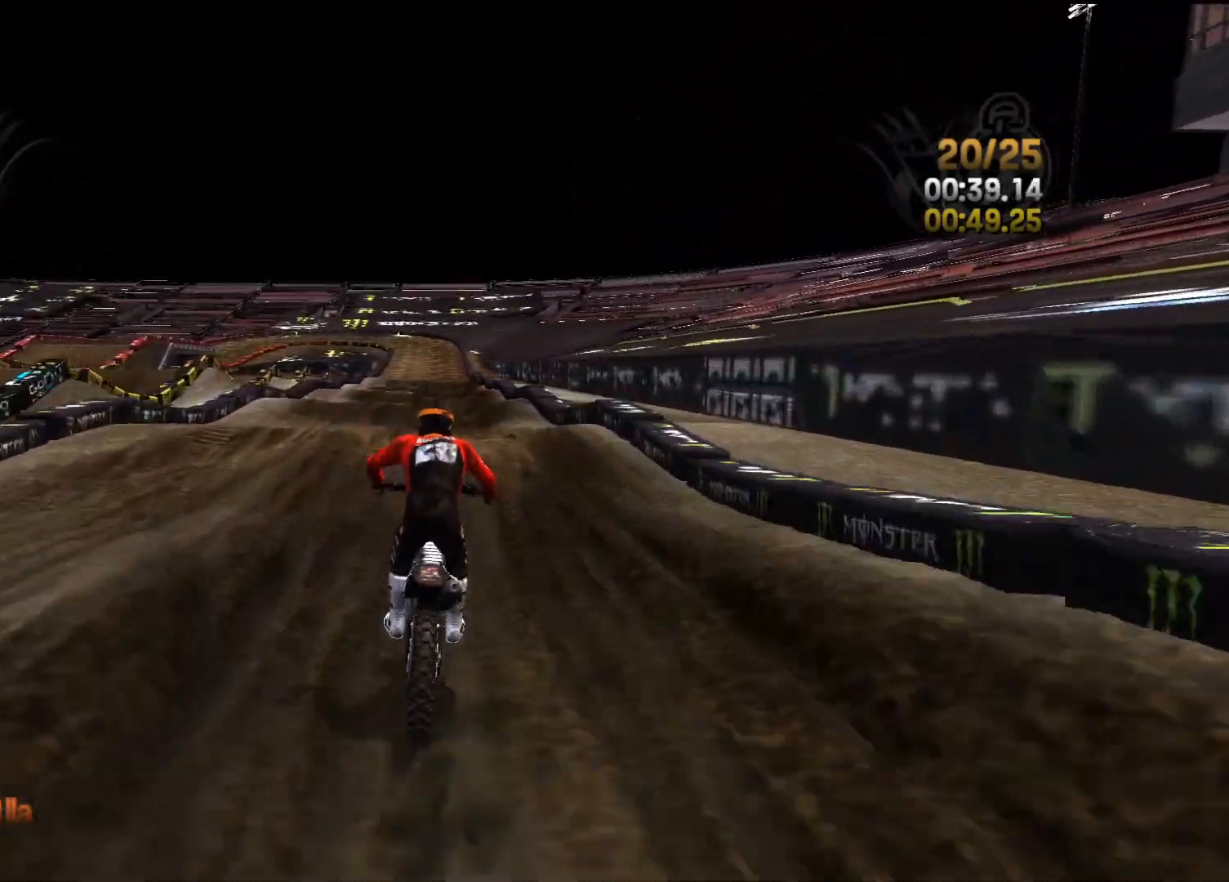
{"buttons": ["R2"], "left_stick": "center", "right_stick": "center", "events": [[217, "left_stick", "right"], [283, "left_stick", "center"], [333, "left_stick", "right"], [500, "left_stick", "center"], [500, "right_stick", "center"]]}
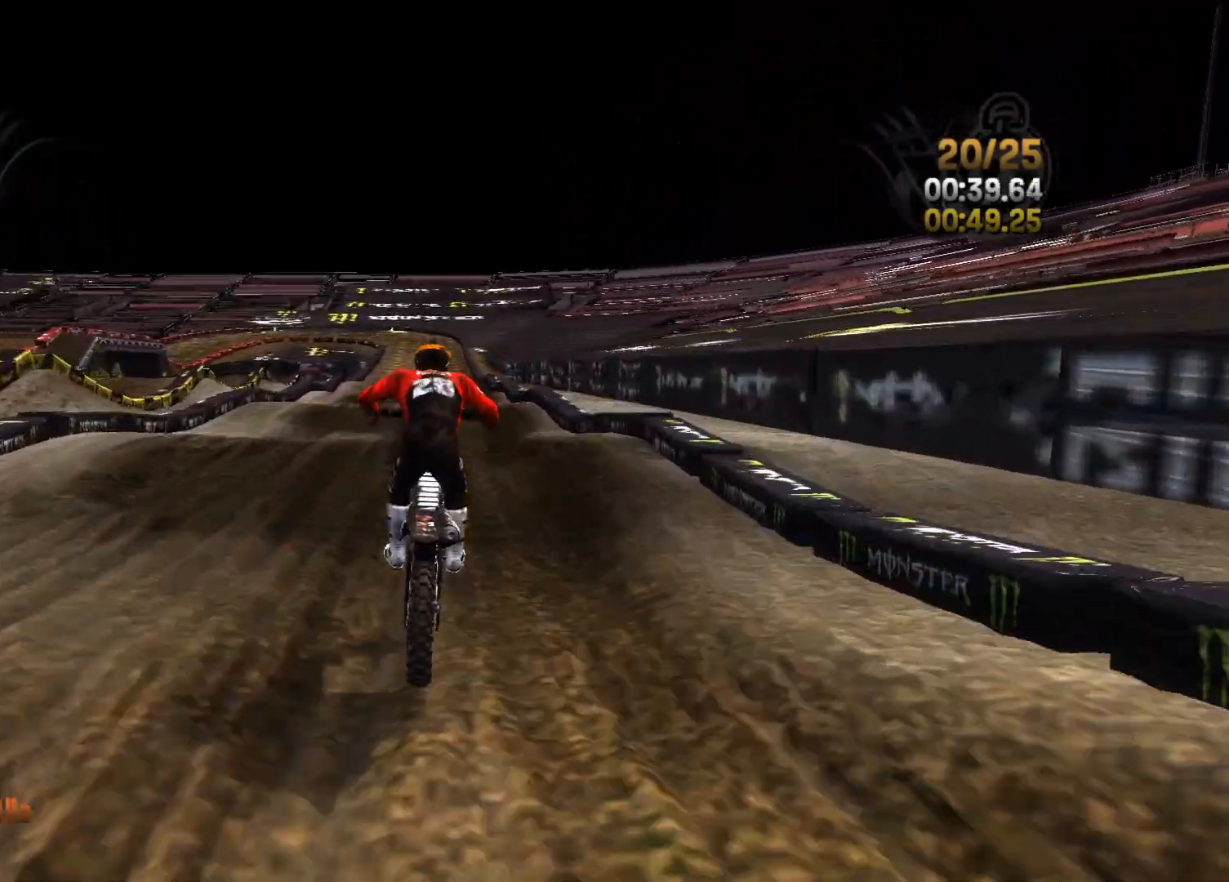
{"buttons": ["R2"], "left_stick": "center", "right_stick": "down", "events": [[17, "right_stick", "up"], [117, "right_stick", "center"], [167, "right_stick", "down"], [317, "left_stick", "right"], [333, "right_stick", "center"], [417, "right_stick", "down"], [500, "left_stick", "center"]]}
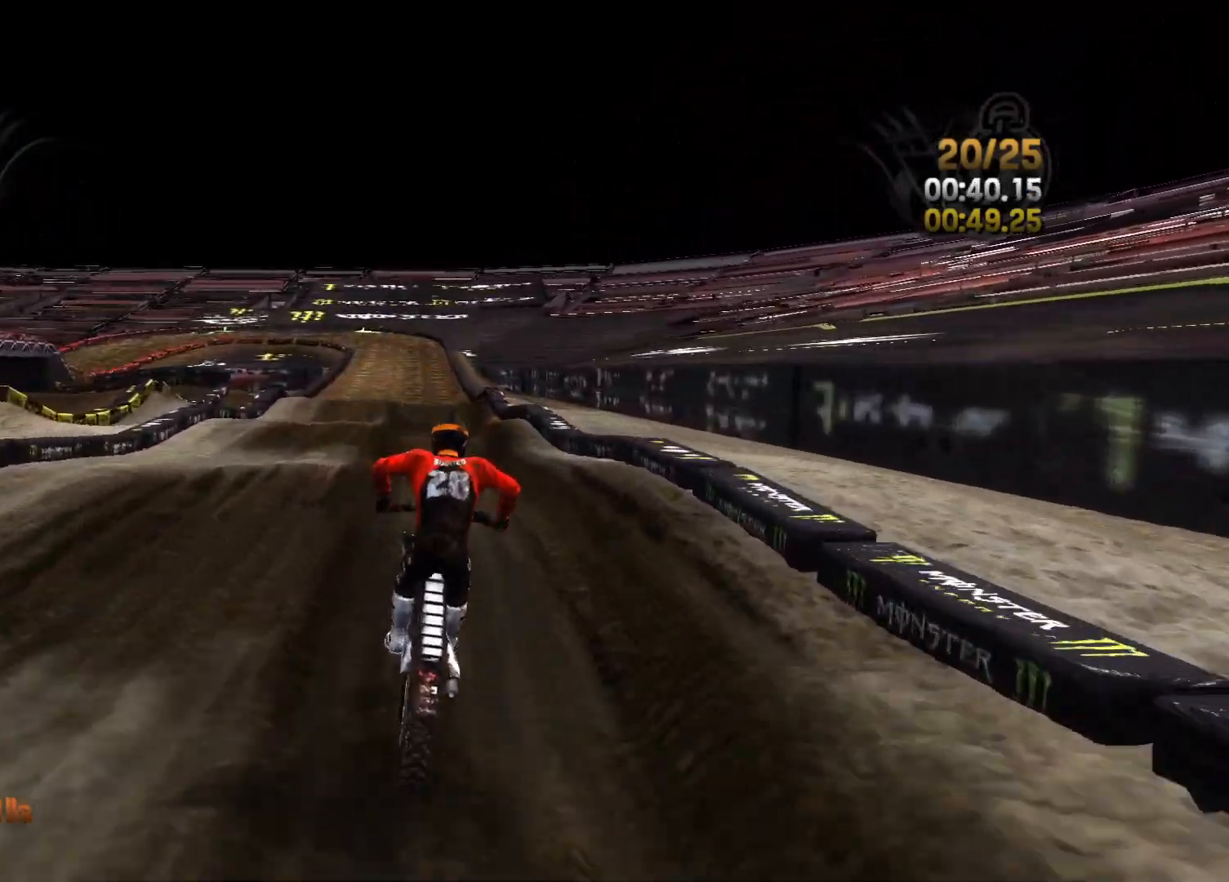
{"buttons": ["R2"], "left_stick": "right", "right_stick": "down", "events": [[233, "left_stick", "right"], [333, "left_stick", "center"], [483, "left_stick", "right"]]}
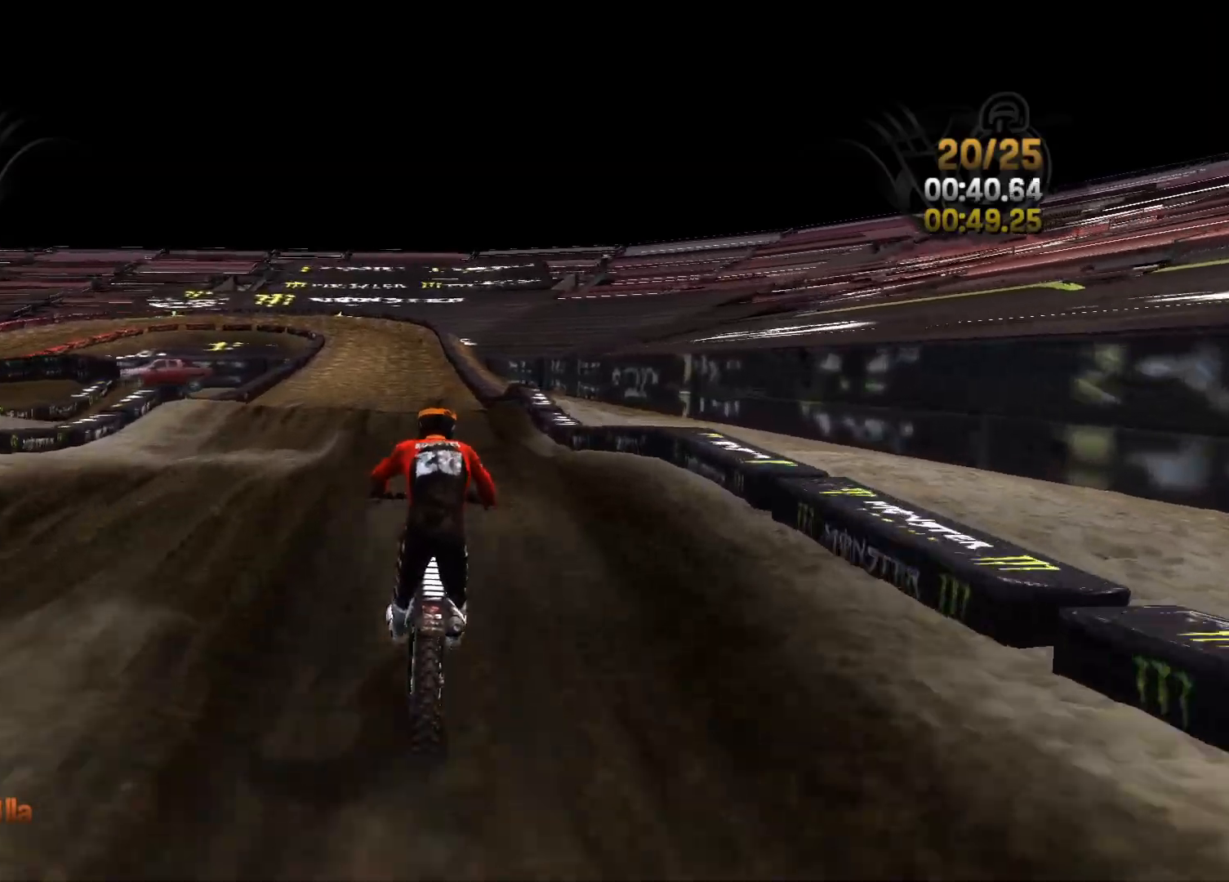
{"buttons": ["R2"], "left_stick": "center", "right_stick": "down", "events": [[50, "left_stick", "center"], [183, "left_stick", "right"], [400, "left_stick", "center"]]}
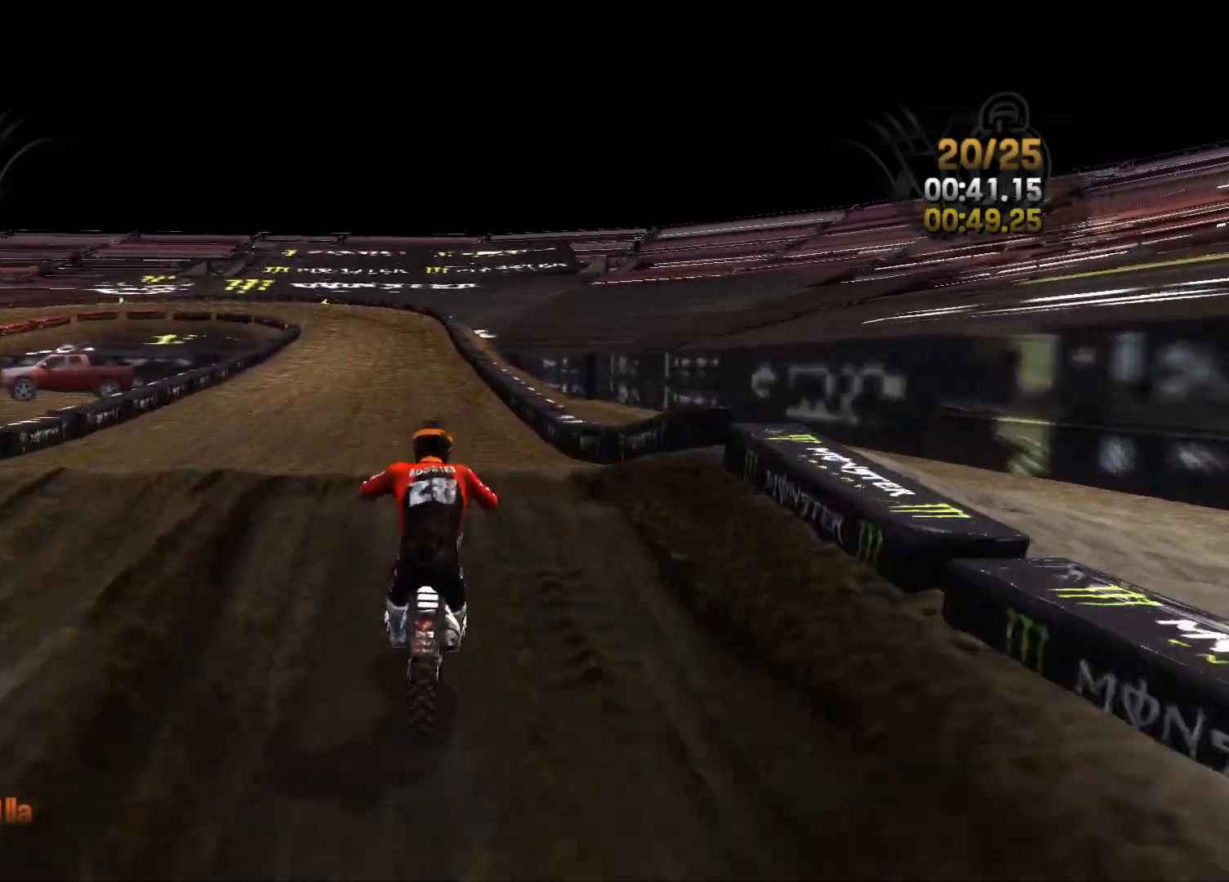
{"buttons": ["R2"], "left_stick": "center", "right_stick": "down", "events": []}
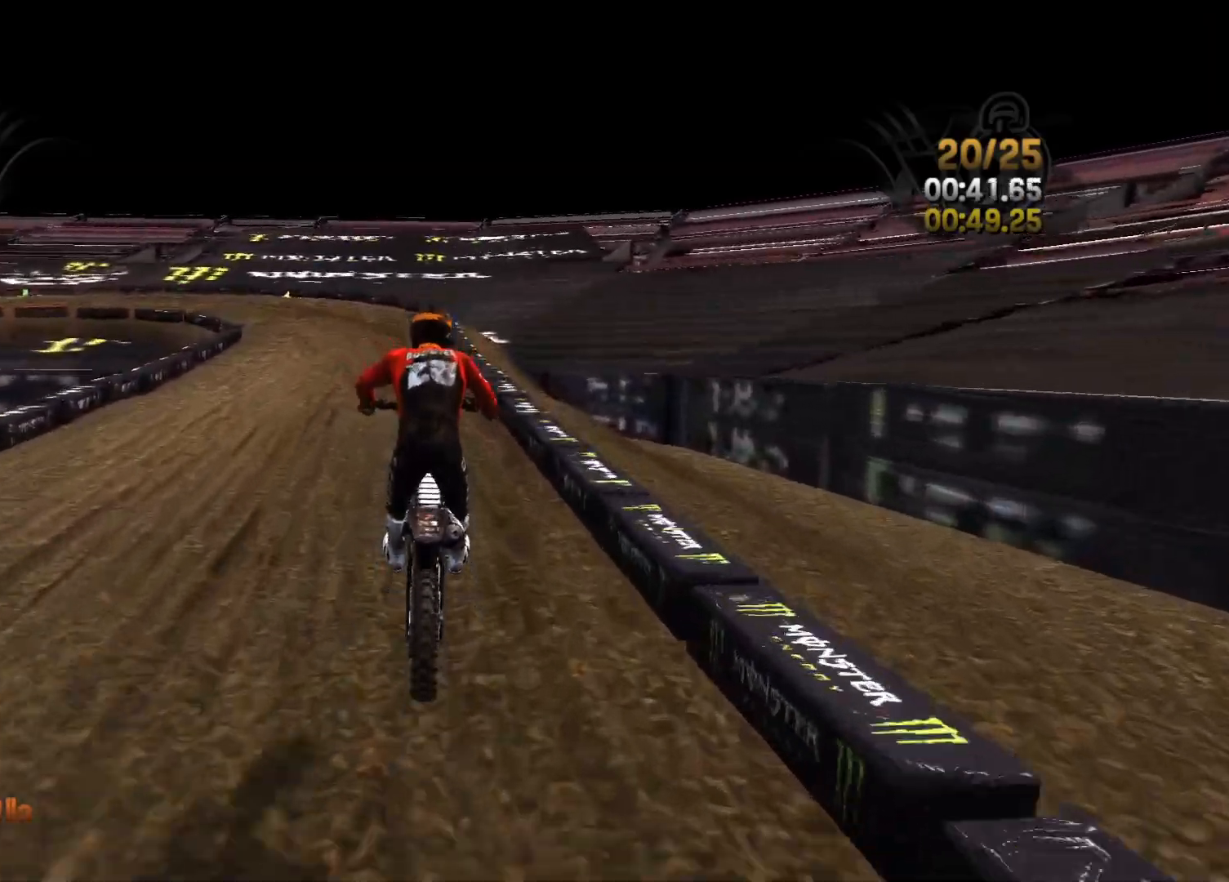
{"buttons": ["R2"], "left_stick": "left", "right_stick": "left", "events": [[33, "right_stick", "center"], [183, "left_stick", "left"], [200, "right_stick", "left"]]}
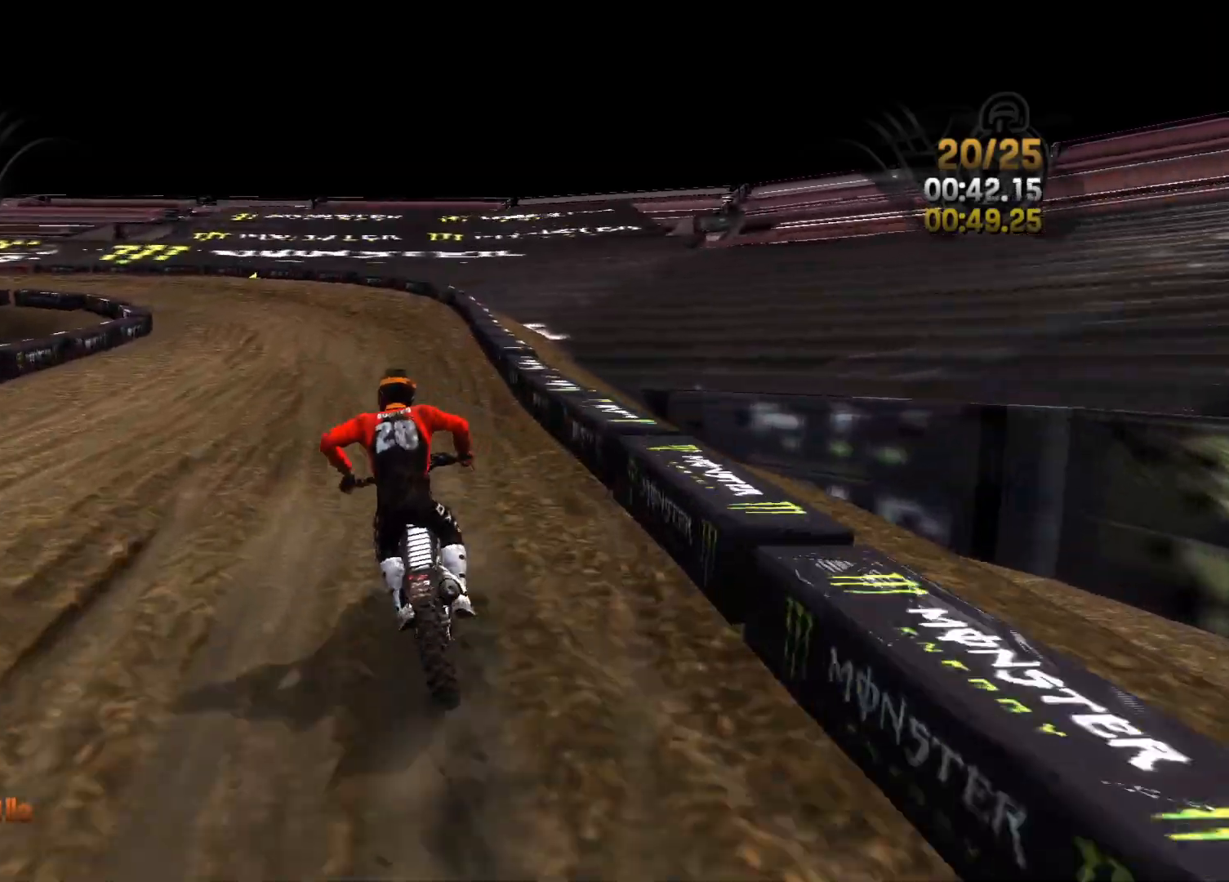
{"buttons": ["R2"], "left_stick": "left", "right_stick": "left", "events": []}
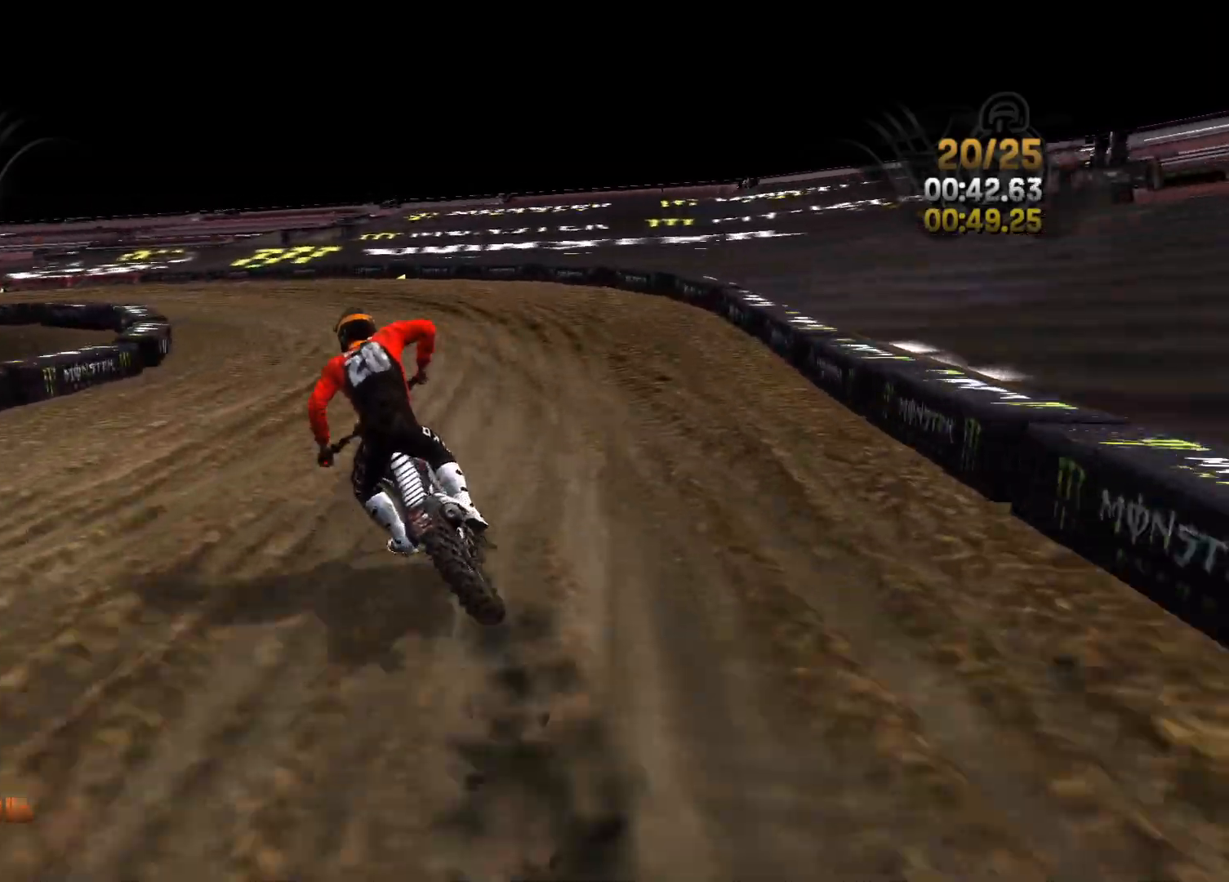
{"buttons": [], "left_stick": "left", "right_stick": "center", "events": [[150, "R2", "up"], [433, "right_stick", "center"]]}
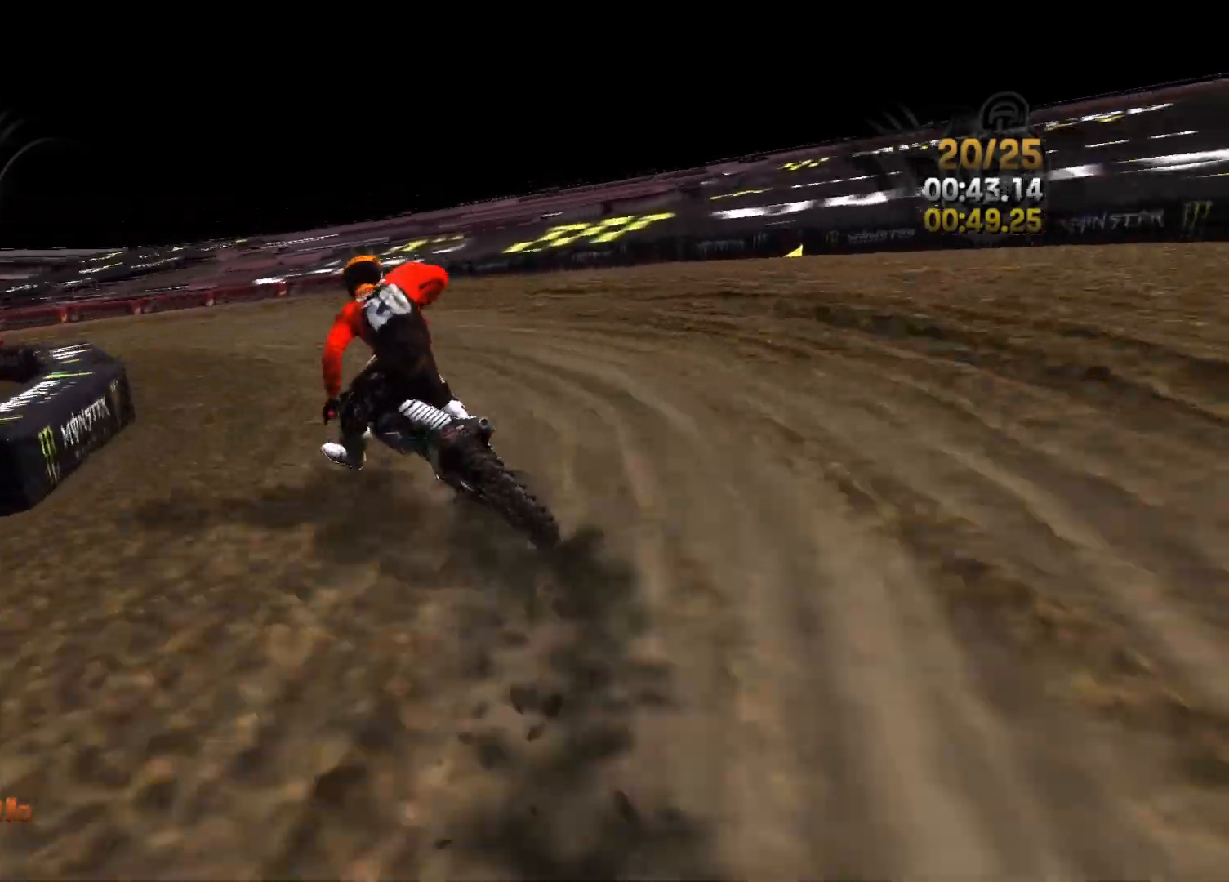
{"buttons": ["R2"], "left_stick": "left", "right_stick": "left", "events": [[167, "R2", "down"], [283, "right_stick", "left"], [333, "R2", "up"], [417, "R2", "down"]]}
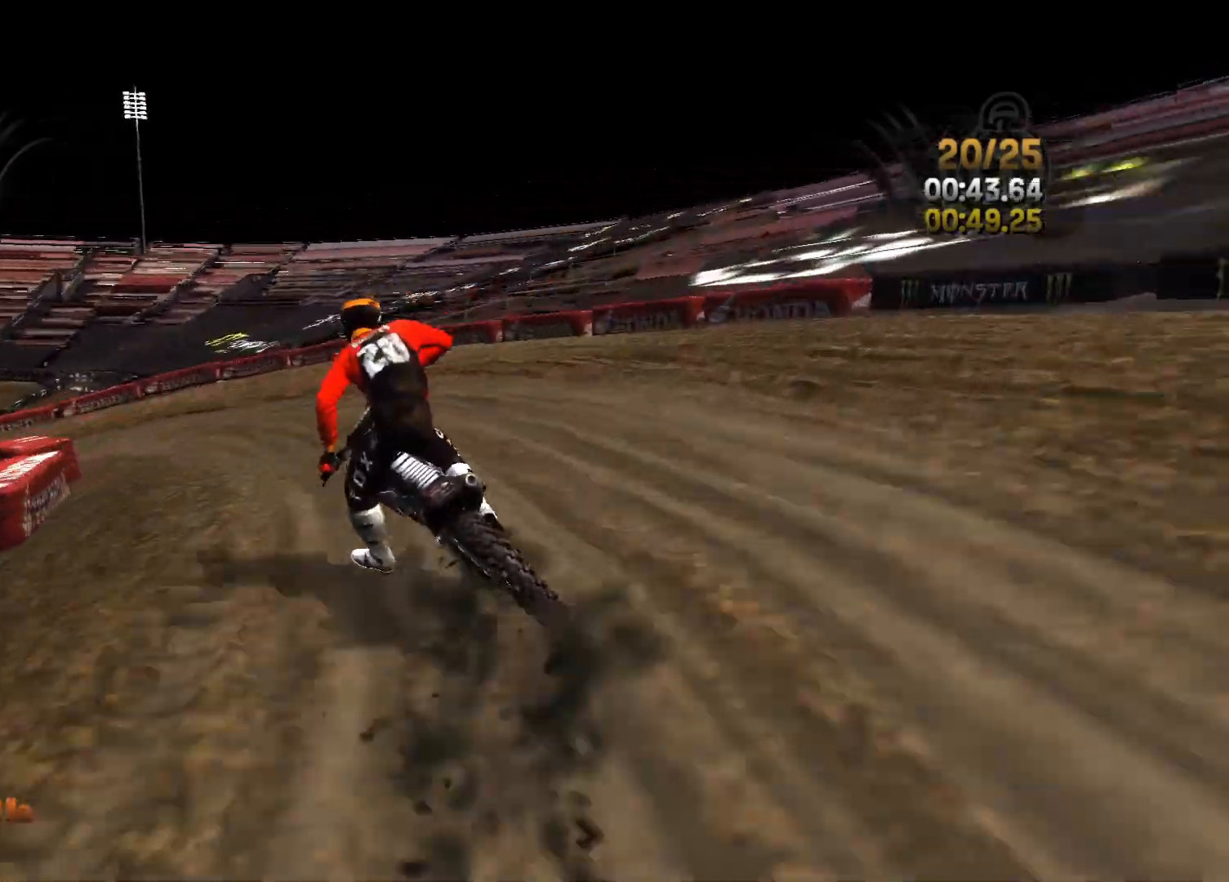
{"buttons": ["R2"], "left_stick": "left", "right_stick": "center", "events": [[250, "right_stick", "center"]]}
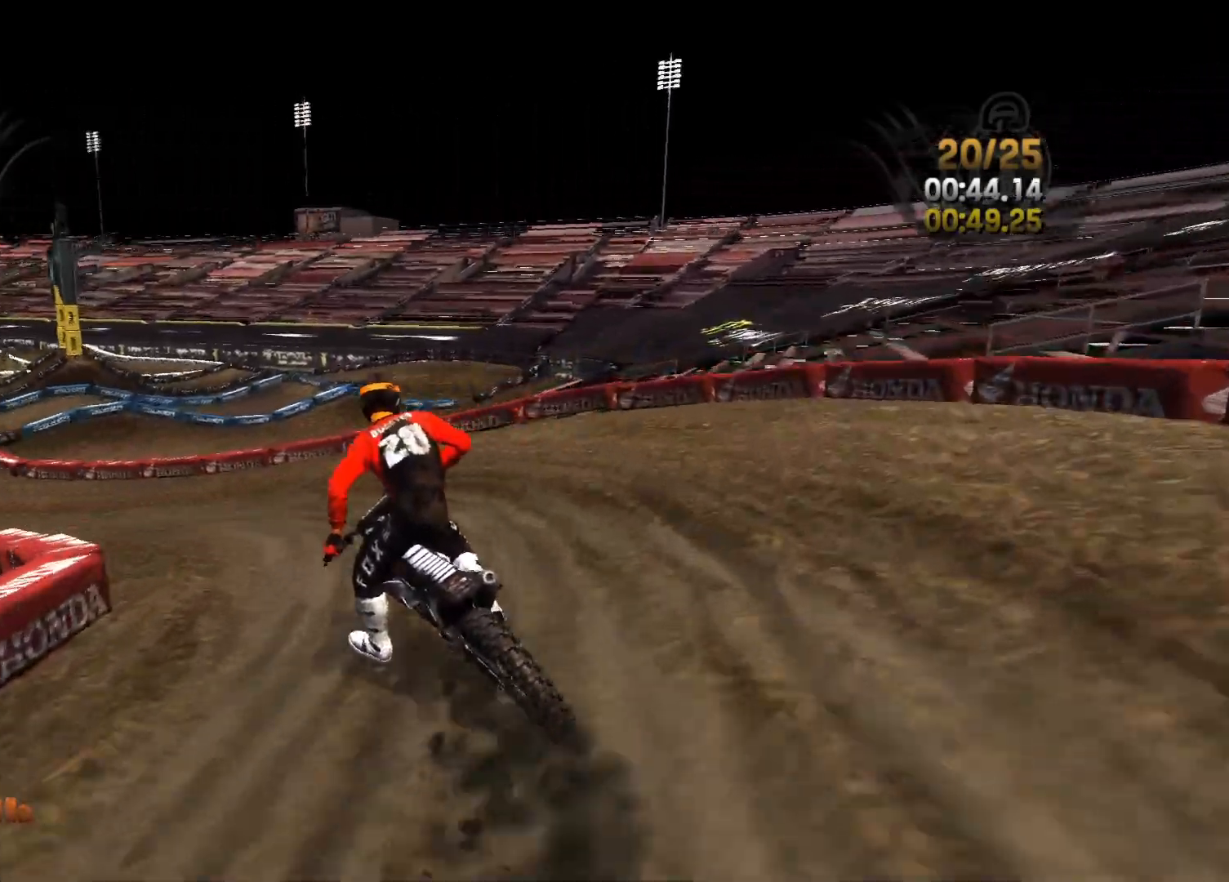
{"buttons": ["R2"], "left_stick": "left", "right_stick": "center", "events": [[383, "left_stick", "center"], [433, "left_stick", "left"]]}
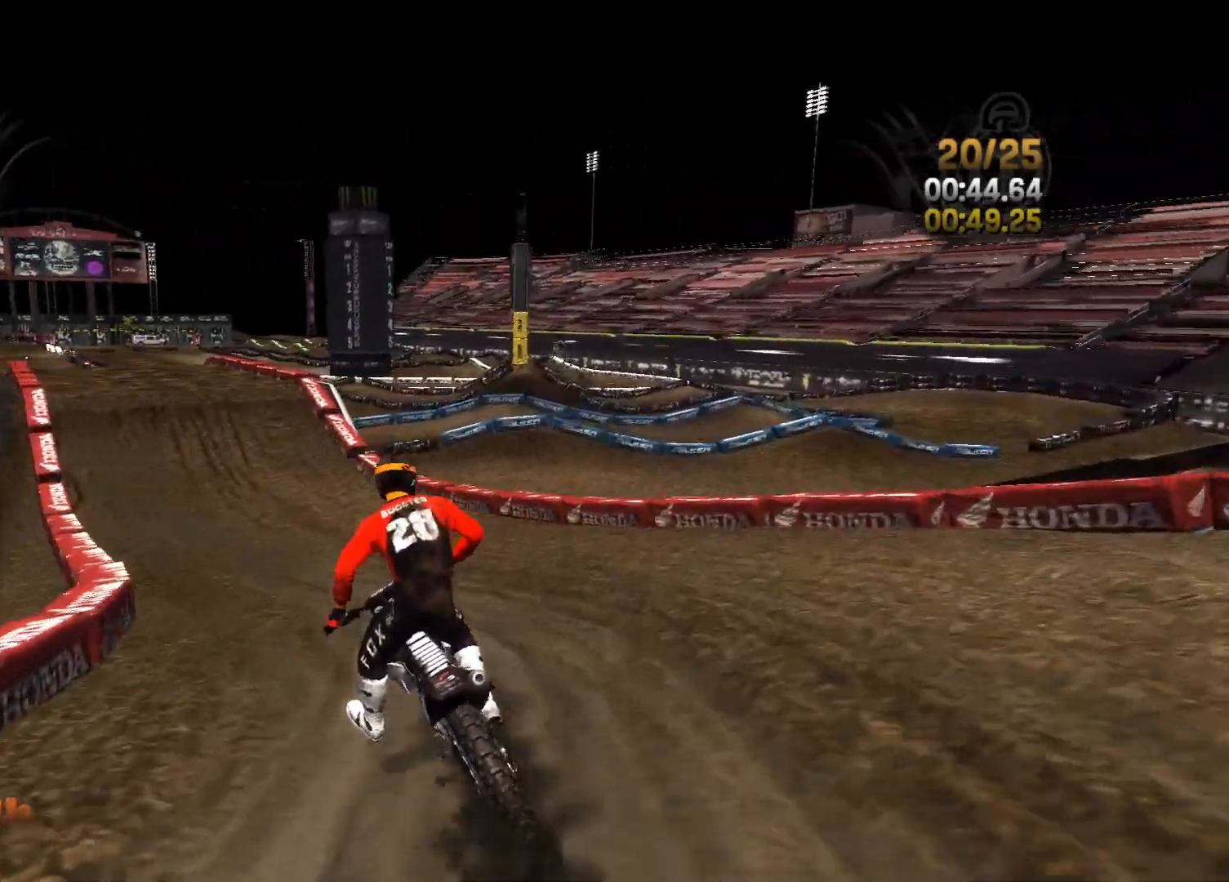
{"buttons": ["R2"], "left_stick": "center", "right_stick": "center", "events": [[267, "left_stick", "center"], [317, "left_stick", "left"], [450, "left_stick", "center"]]}
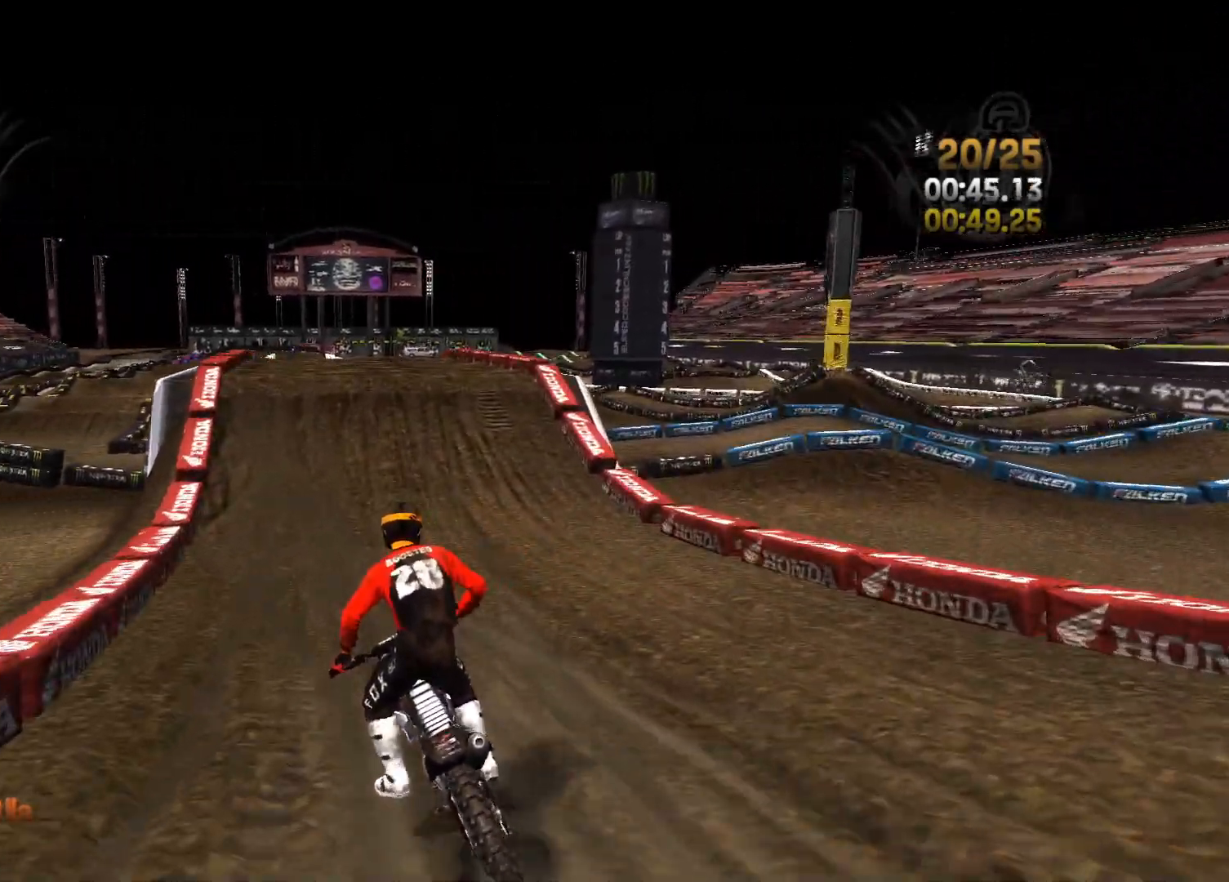
{"buttons": ["R2"], "left_stick": "left", "right_stick": "center", "events": [[267, "left_stick", "left"]]}
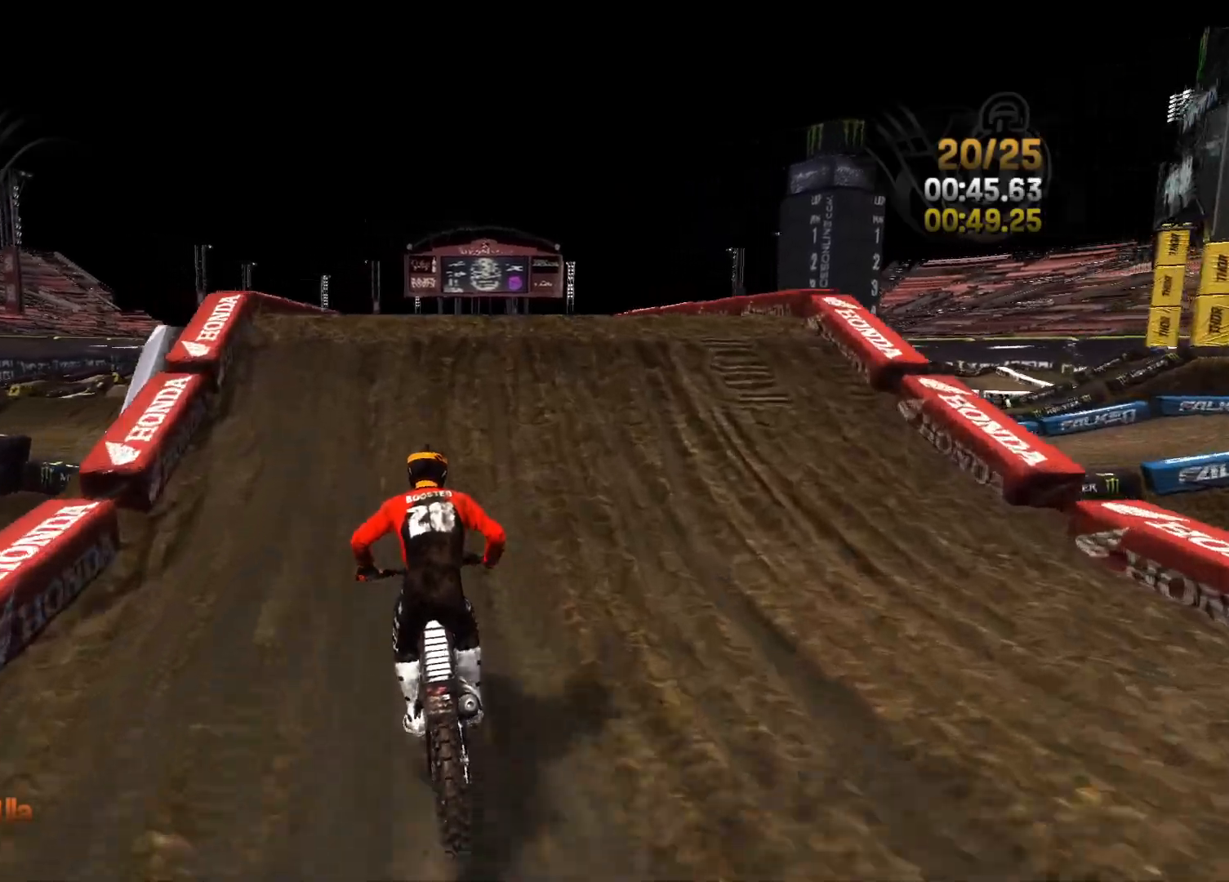
{"buttons": ["L2"], "left_stick": "right", "right_stick": "down", "events": [[17, "L2", "down"], [17, "R2", "up"], [67, "left_stick", "center"], [467, "left_stick", "right"], [467, "right_stick", "down"]]}
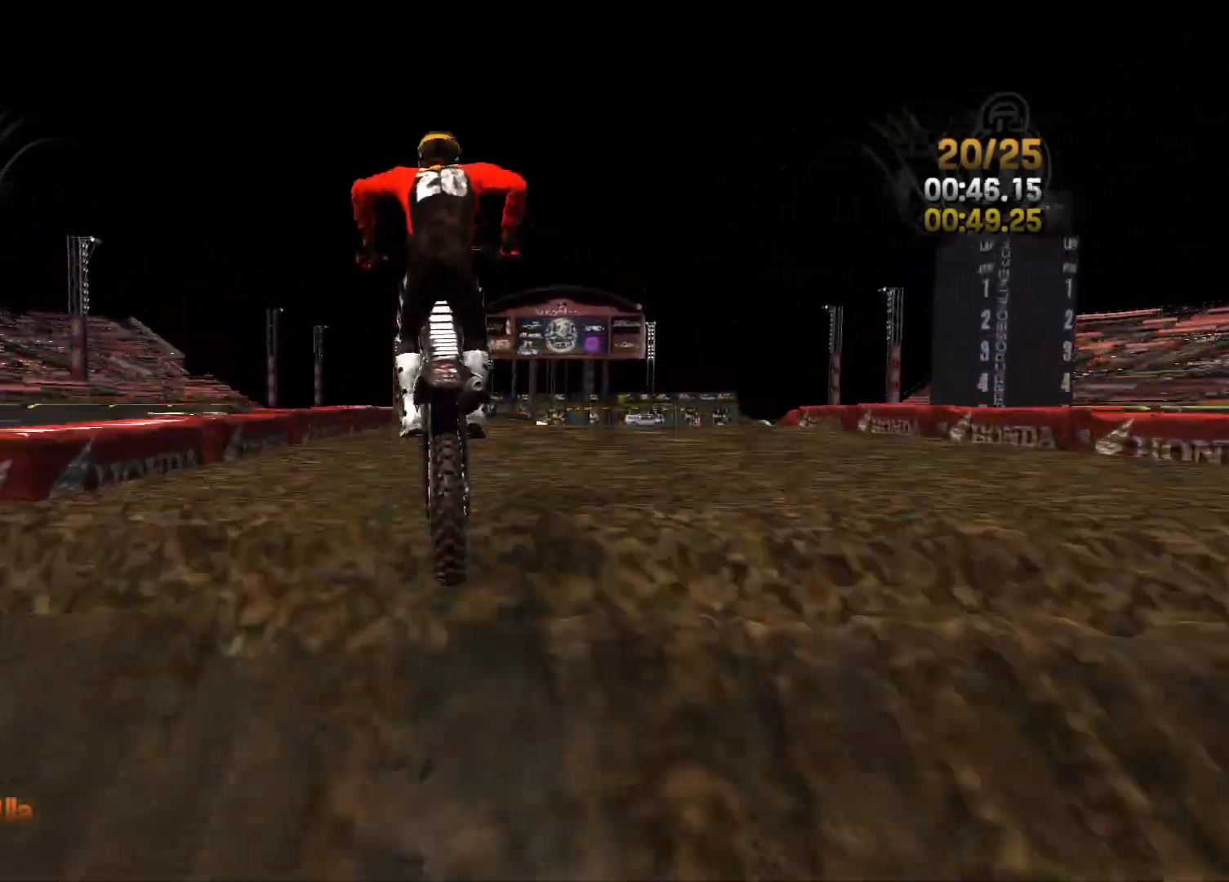
{"buttons": ["L2"], "left_stick": "right", "right_stick": "up", "events": [[300, "right_stick", "center"], [367, "right_stick", "up"]]}
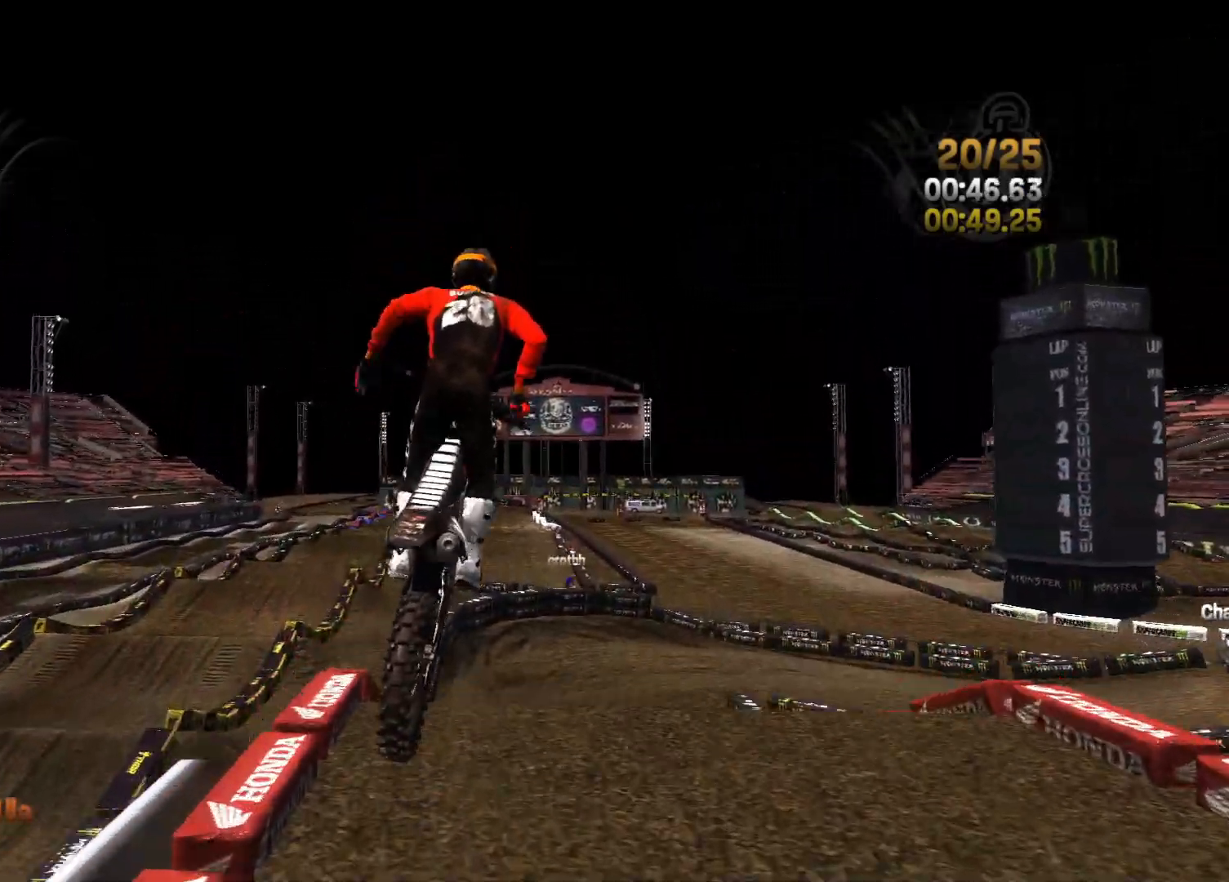
{"buttons": ["L2"], "left_stick": "center", "right_stick": "up", "events": [[167, "left_stick", "center"], [250, "left_stick", "left"], [483, "left_stick", "center"]]}
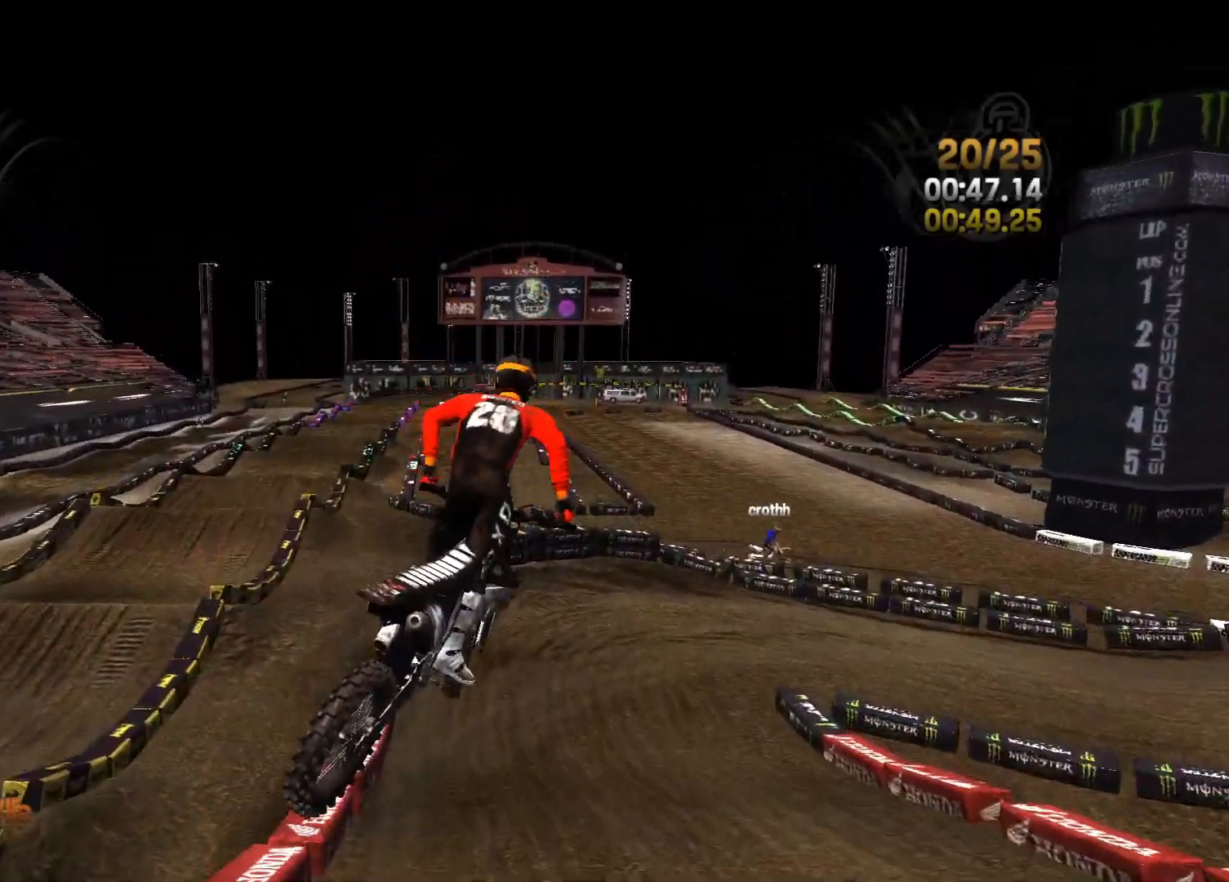
{"buttons": [], "left_stick": "center", "right_stick": "center", "events": [[50, "right_stick", "up-right"], [117, "left_stick", "left"], [200, "right_stick", "right"], [250, "left_stick", "center"], [383, "right_stick", "center"], [467, "L2", "up"]]}
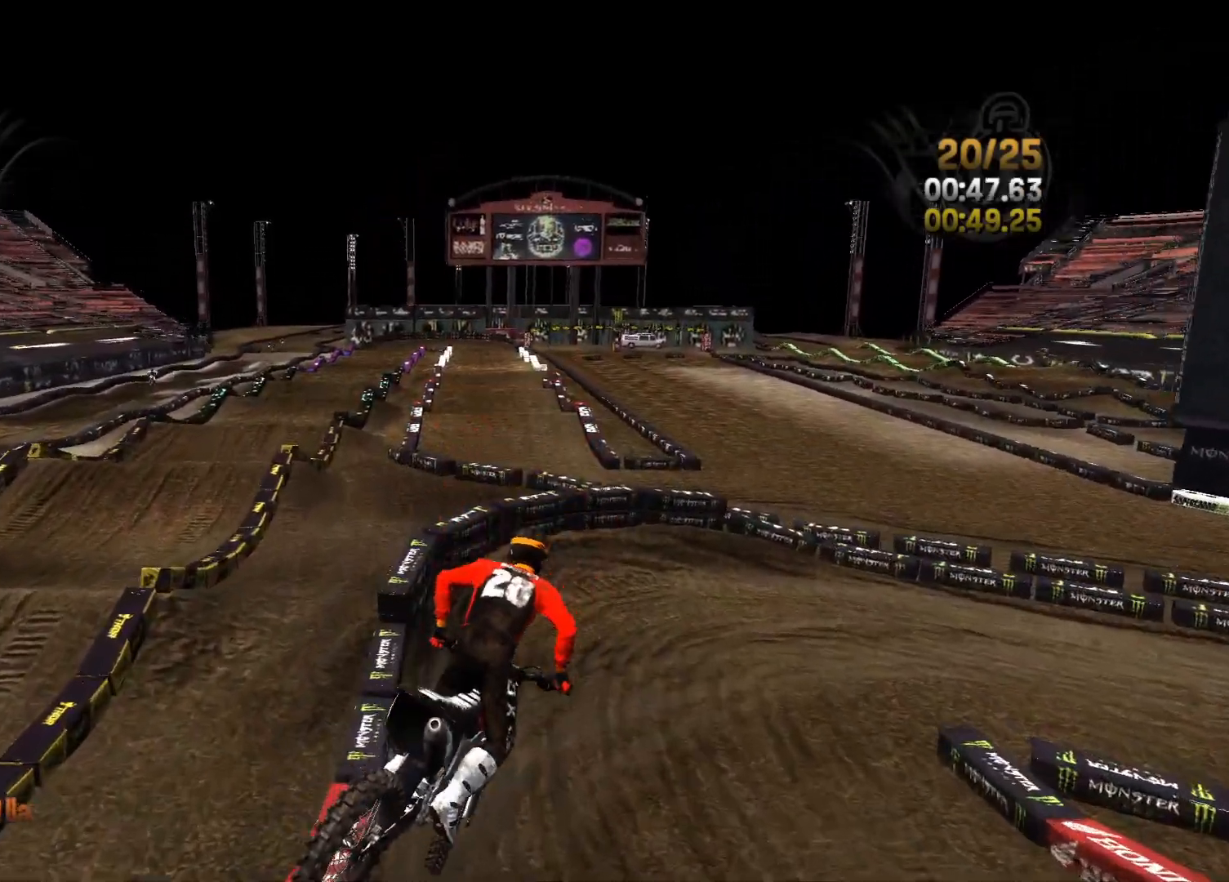
{"buttons": ["R2"], "left_stick": "right", "right_stick": "right", "events": [[17, "left_stick", "right"], [50, "R2", "down"], [167, "left_stick", "center"], [317, "right_stick", "right"], [367, "left_stick", "right"]]}
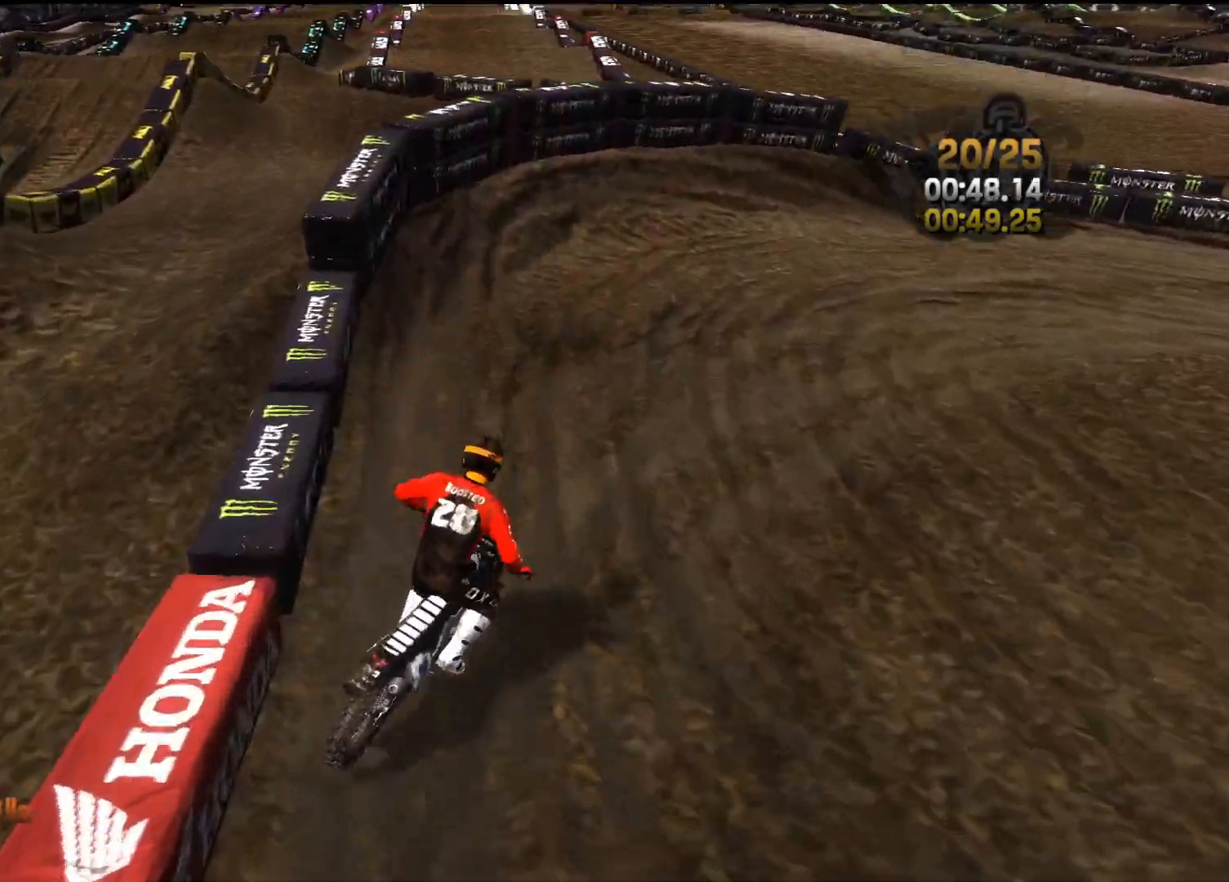
{"buttons": ["R2"], "left_stick": "right", "right_stick": "center", "events": [[417, "right_stick", "center"]]}
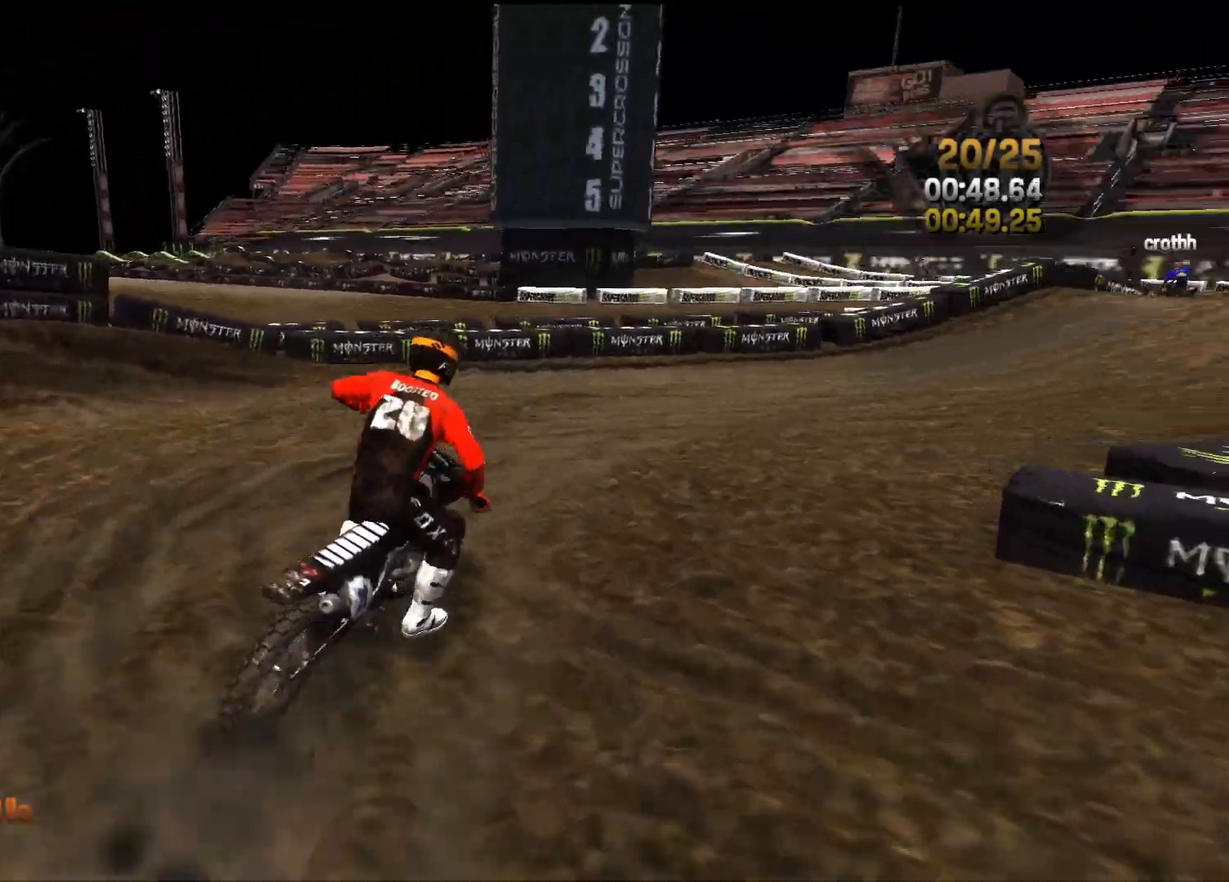
{"buttons": ["R2"], "left_stick": "center", "right_stick": "center", "events": [[433, "left_stick", "center"]]}
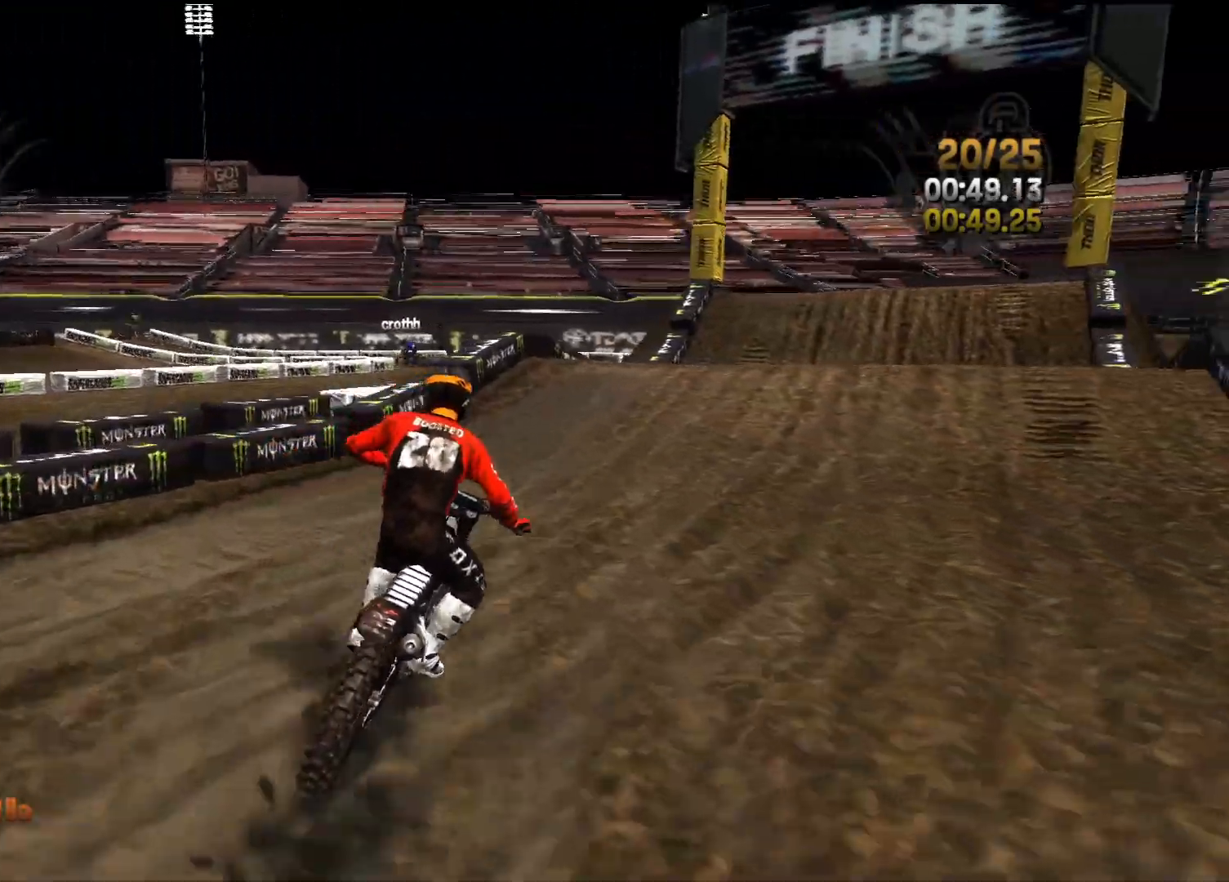
{"buttons": ["R2"], "left_stick": "center", "right_stick": "center", "events": [[17, "left_stick", "right"], [233, "left_stick", "center"], [350, "left_stick", "right"], [450, "left_stick", "center"]]}
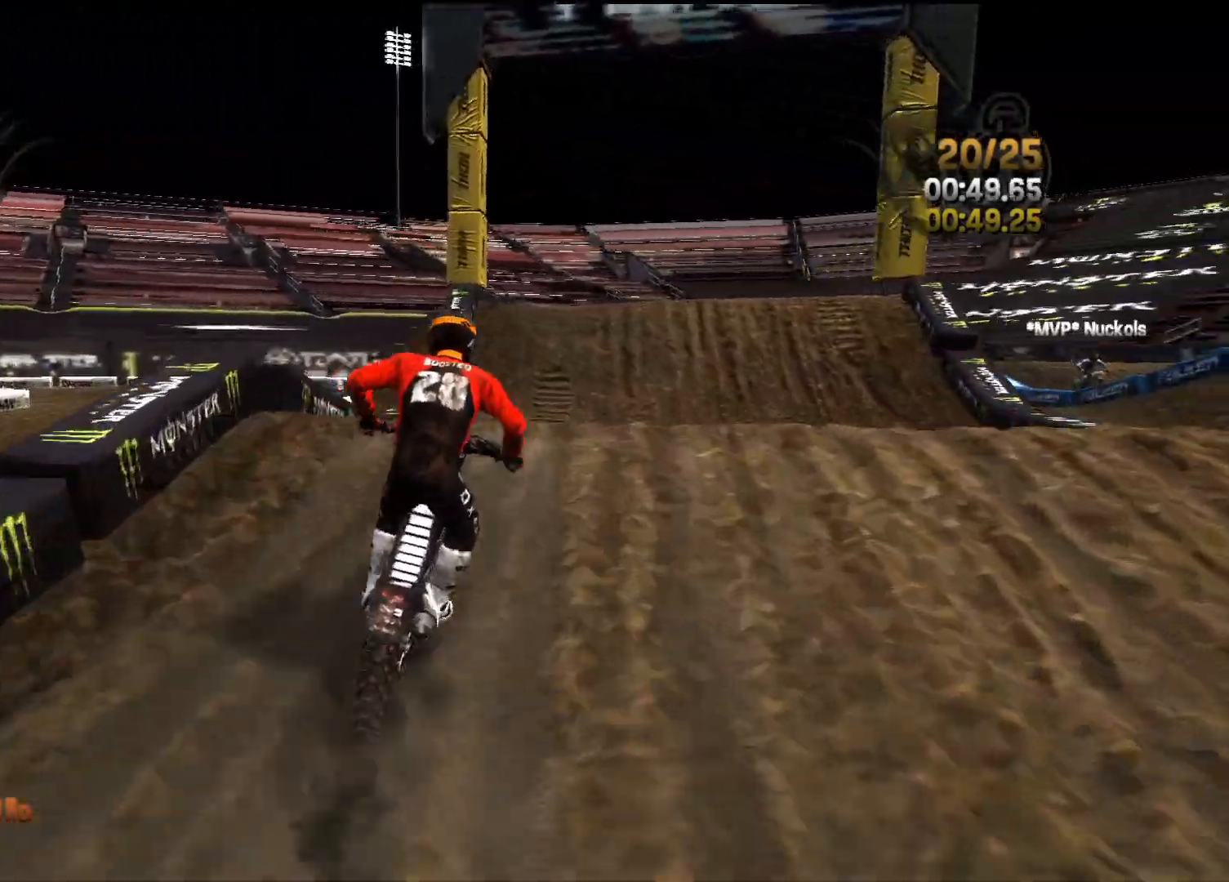
{"buttons": ["L2"], "left_stick": "center", "right_stick": "up", "events": [[67, "right_stick", "down-left"], [317, "right_stick", "up"], [350, "L2", "down"], [433, "R2", "up"]]}
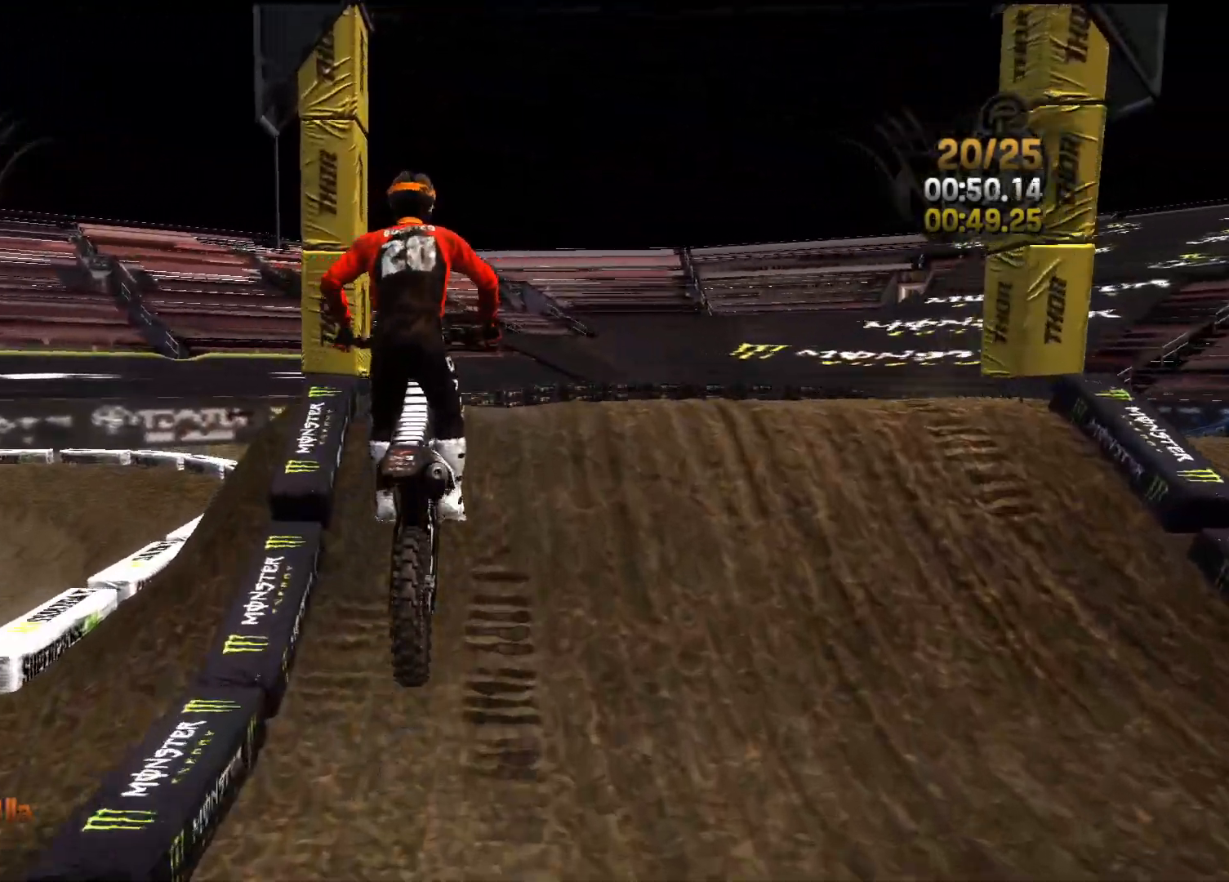
{"buttons": ["R2"], "left_stick": "right", "right_stick": "down", "events": [[67, "L2", "up"], [100, "R2", "down"], [100, "right_stick", "center"], [200, "left_stick", "right"], [267, "right_stick", "down"]]}
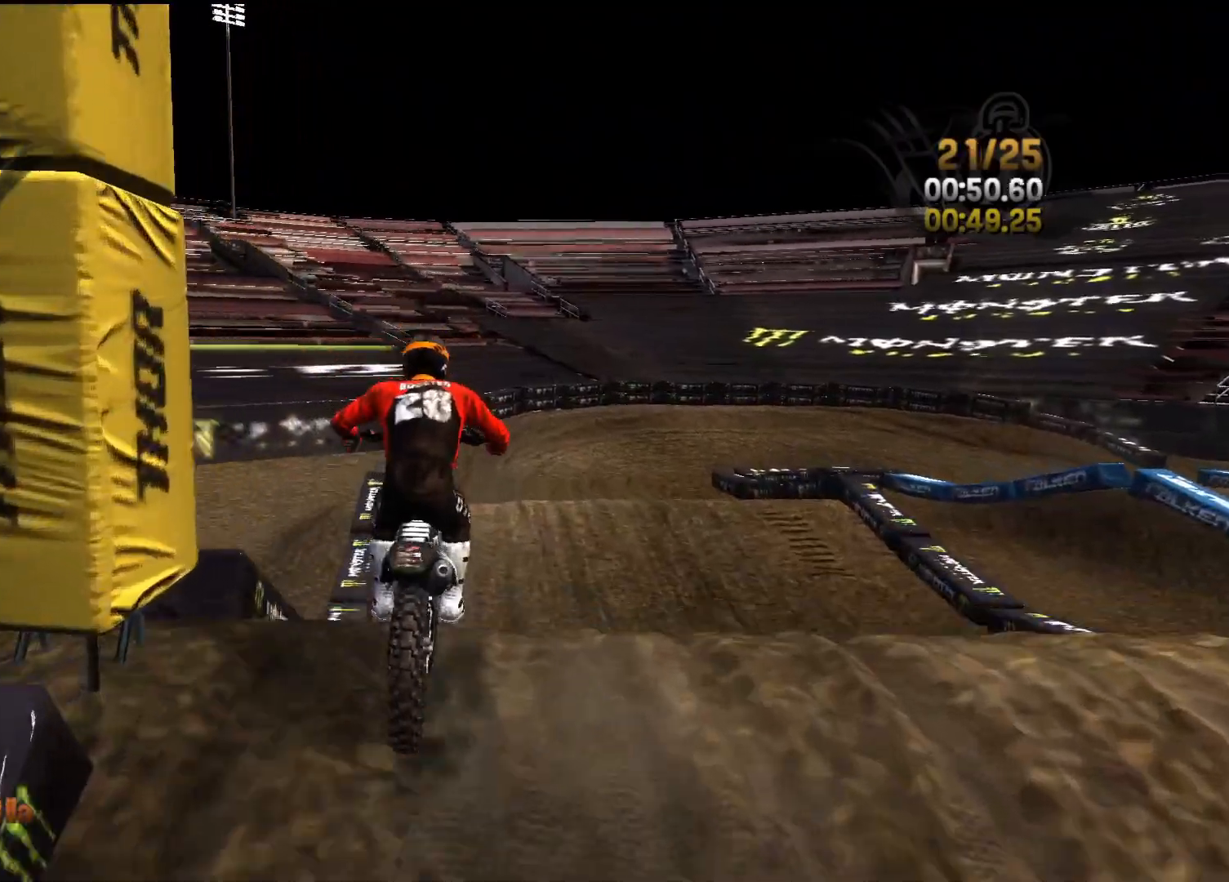
{"buttons": [], "left_stick": "center", "right_stick": "center", "events": [[167, "right_stick", "center"], [217, "right_stick", "up"], [283, "R2", "up"], [417, "right_stick", "center"], [500, "left_stick", "center"]]}